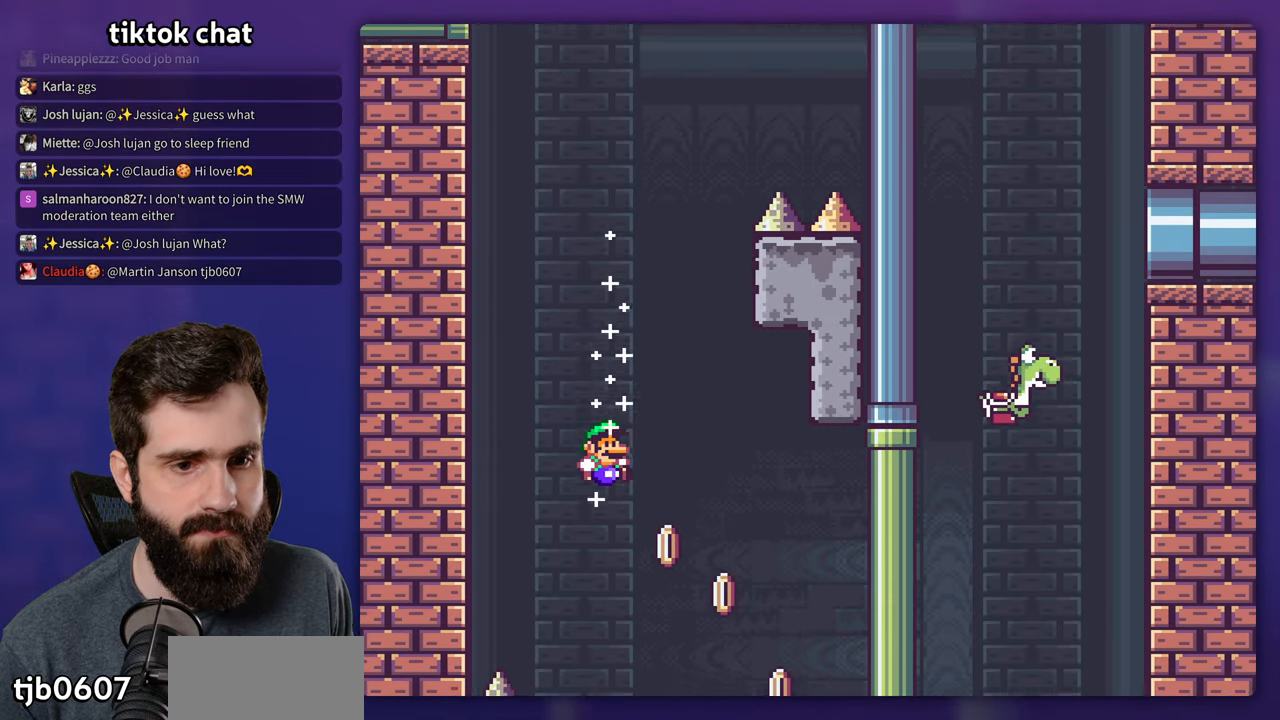
Gameplay with a controller (Nintendo layout); each line is a JSON object with the inputs held at the frame after it. "events" lists button and stick changes between this image and that frame as [ms after this image, input, new state], when the widget could be followed in between. Not read: L3 R3.
{"buttons": ["B", "Y", "DPAD_RIGHT"], "events": [[117, "DPAD_RIGHT", "down"]]}
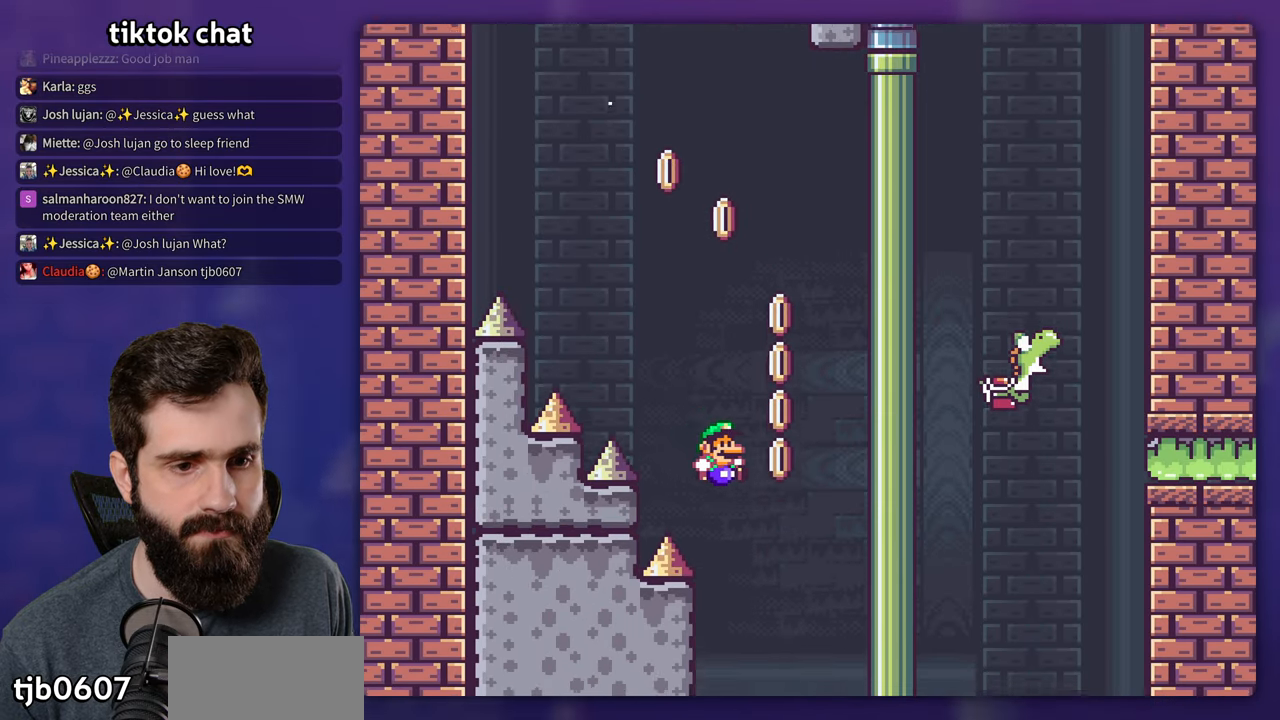
{"buttons": ["B", "Y"], "events": [[84, "DPAD_RIGHT", "up"], [100, "DPAD_LEFT", "down"], [417, "DPAD_LEFT", "up"]]}
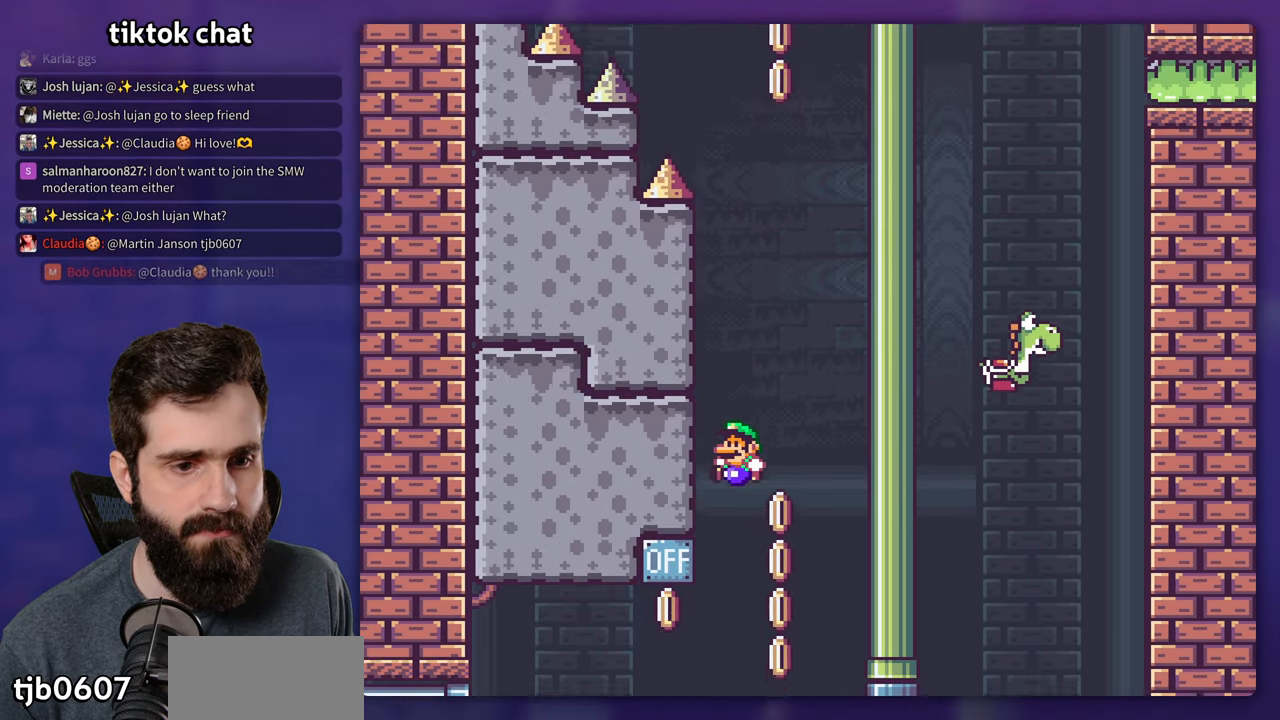
{"buttons": ["B", "Y"], "events": [[17, "DPAD_RIGHT", "down"], [200, "DPAD_RIGHT", "up"], [284, "DPAD_LEFT", "down"], [500, "DPAD_LEFT", "up"]]}
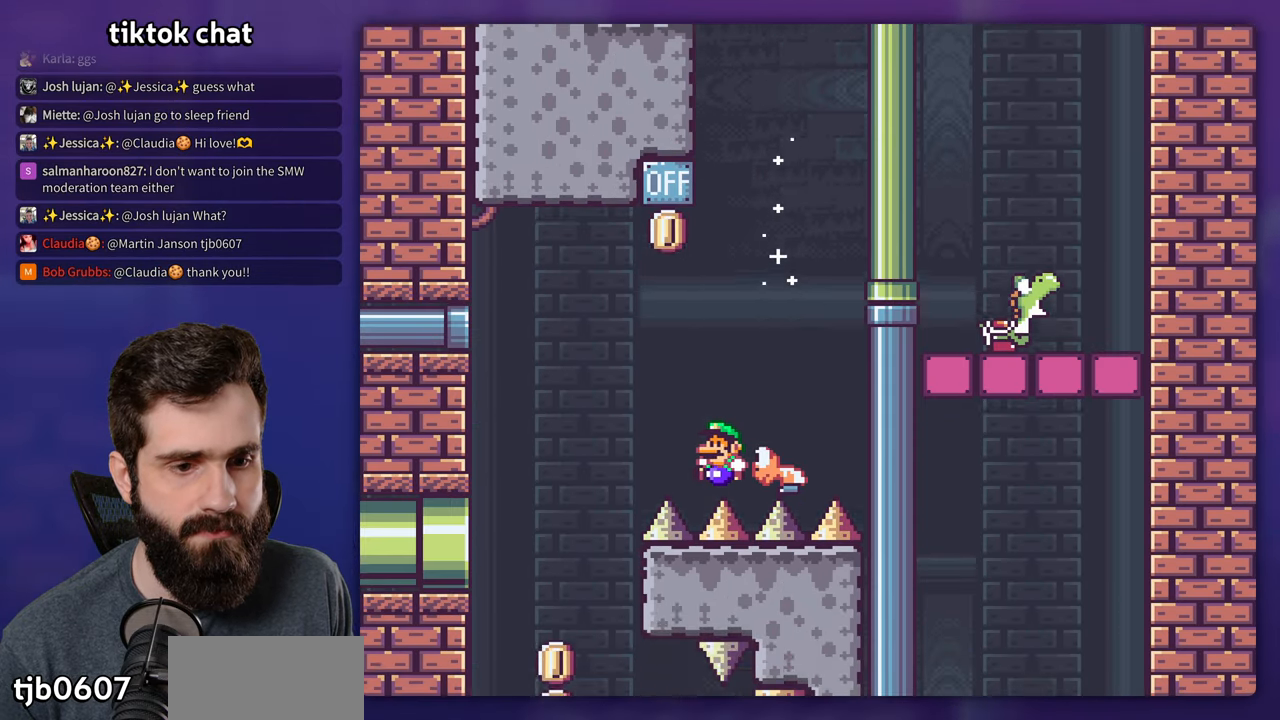
{"buttons": ["B"], "events": [[334, "B", "up"], [400, "Y", "up"], [484, "B", "down"]]}
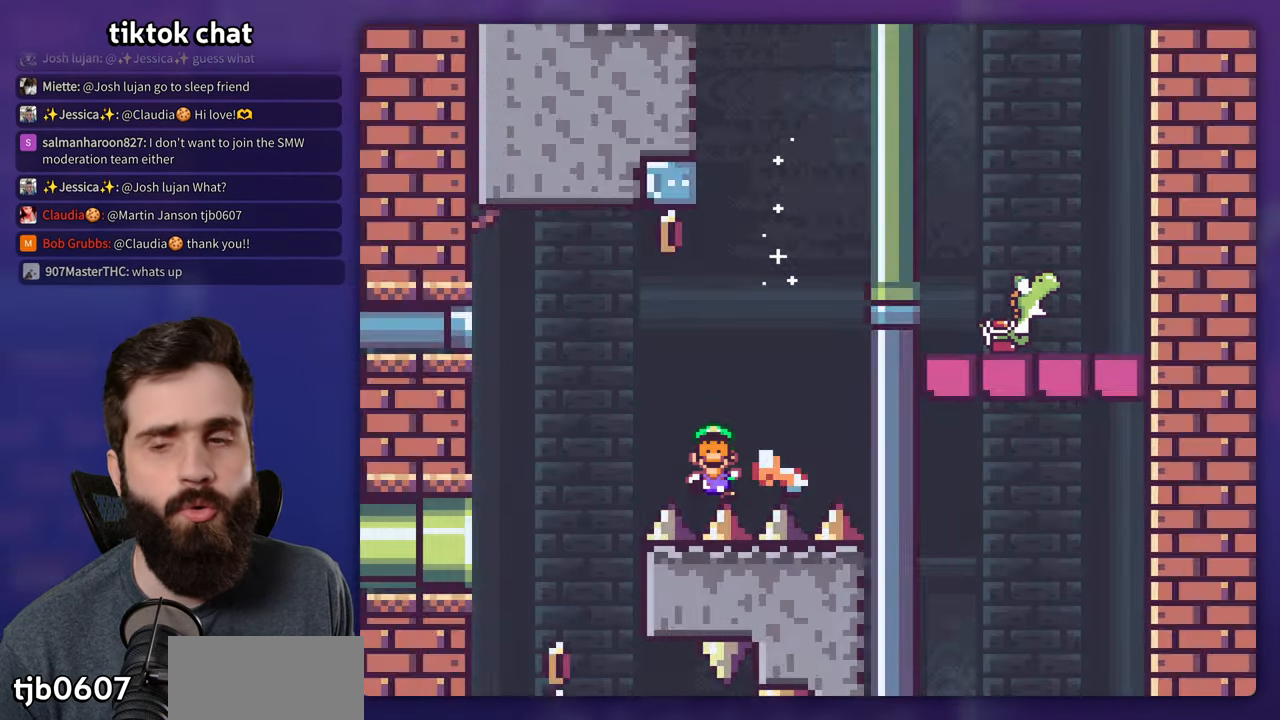
{"buttons": [], "events": [[84, "B", "up"], [134, "B", "down"], [217, "B", "up"]]}
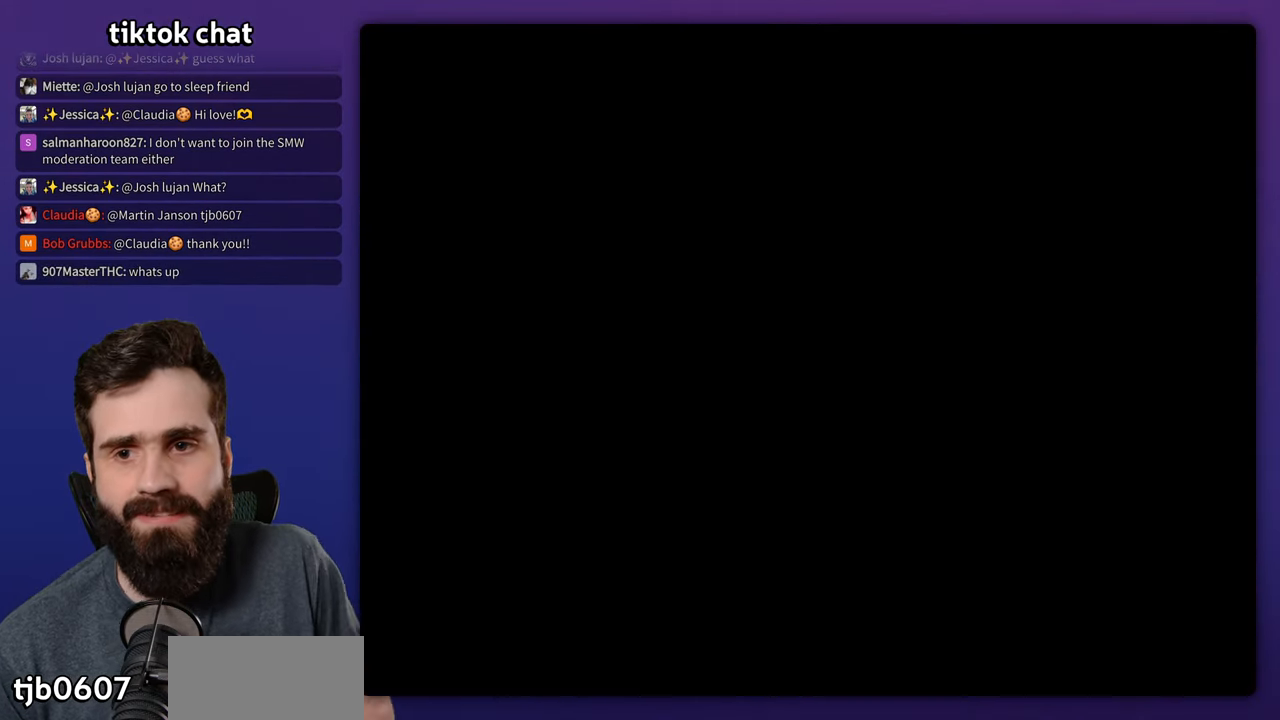
{"buttons": ["B", "Y"], "events": [[450, "B", "down"], [483, "Y", "down"]]}
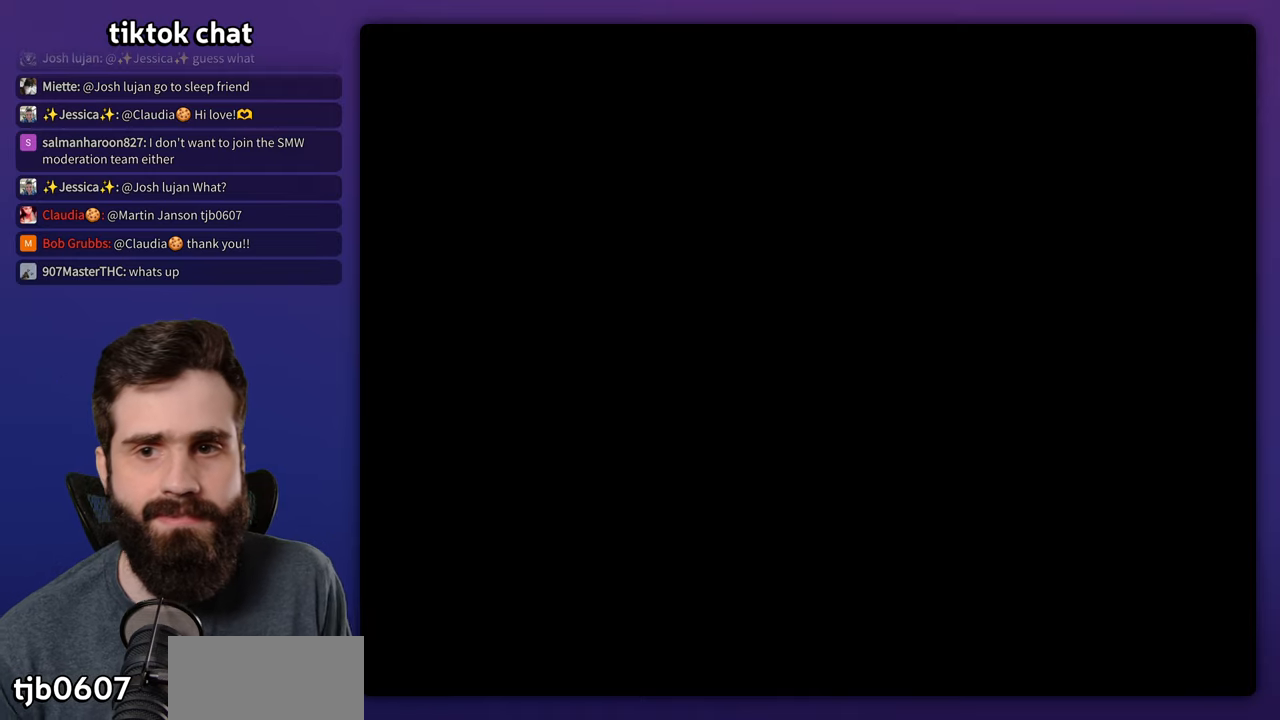
{"buttons": ["B", "Y", "DPAD_RIGHT"], "events": [[116, "DPAD_RIGHT", "down"]]}
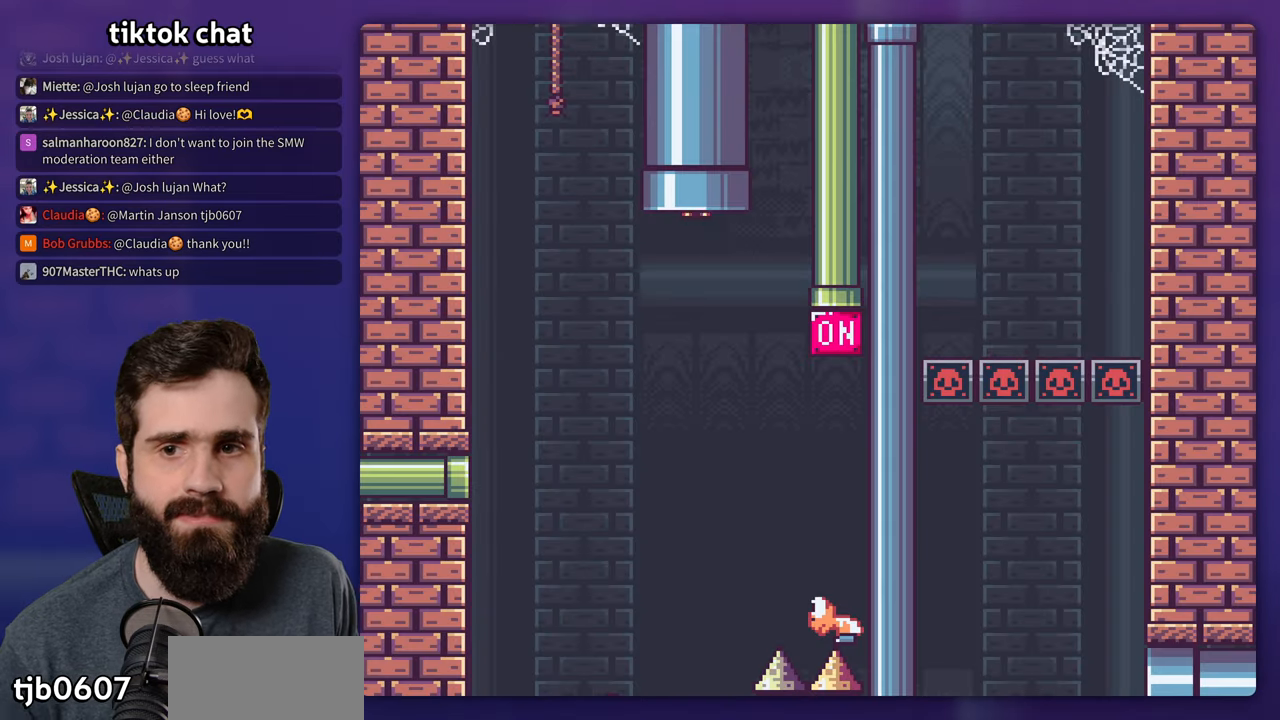
{"buttons": ["B", "Y", "DPAD_RIGHT"], "events": []}
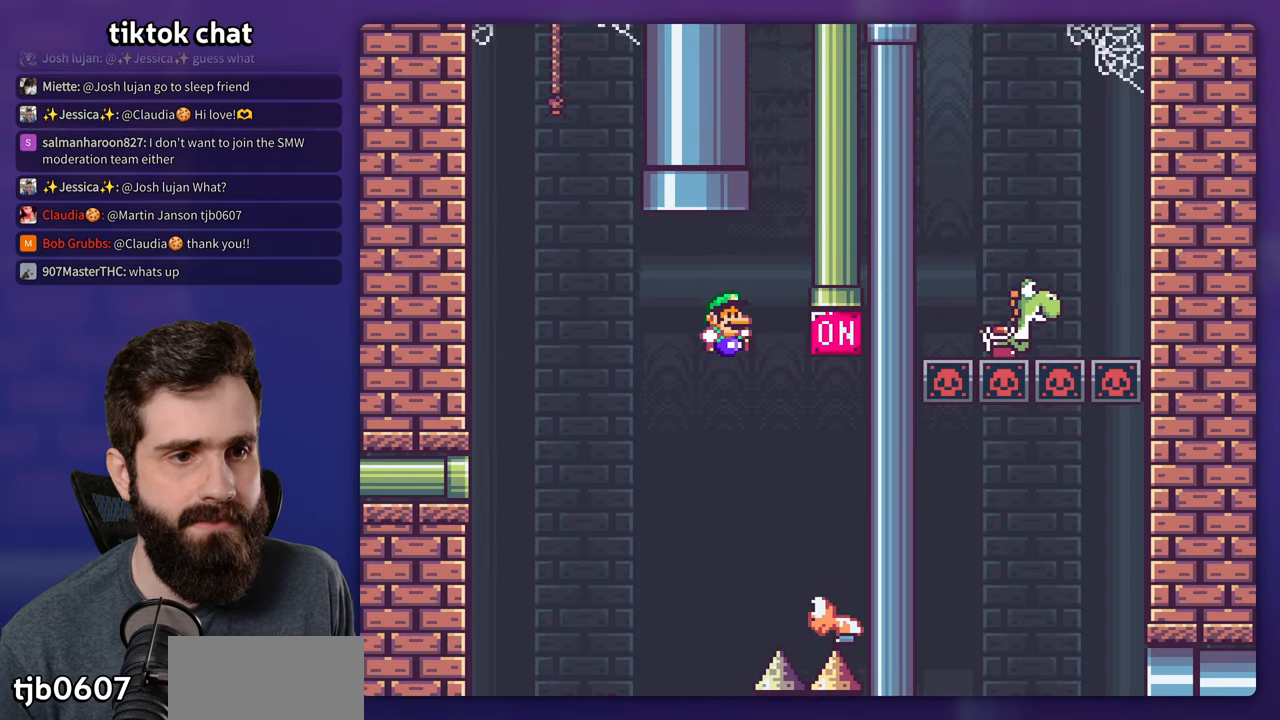
{"buttons": ["B", "Y", "DPAD_LEFT"], "events": [[216, "DPAD_RIGHT", "up"], [483, "DPAD_LEFT", "down"]]}
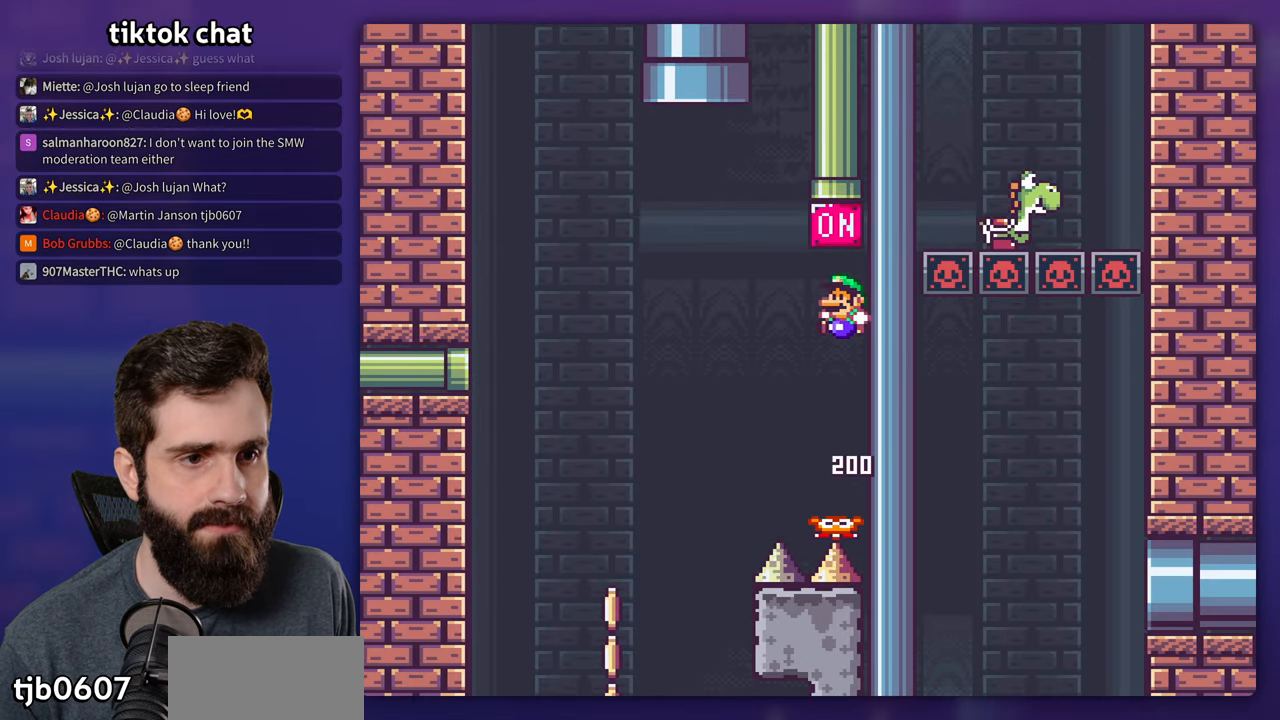
{"buttons": ["B", "Y"], "events": [[483, "DPAD_LEFT", "up"]]}
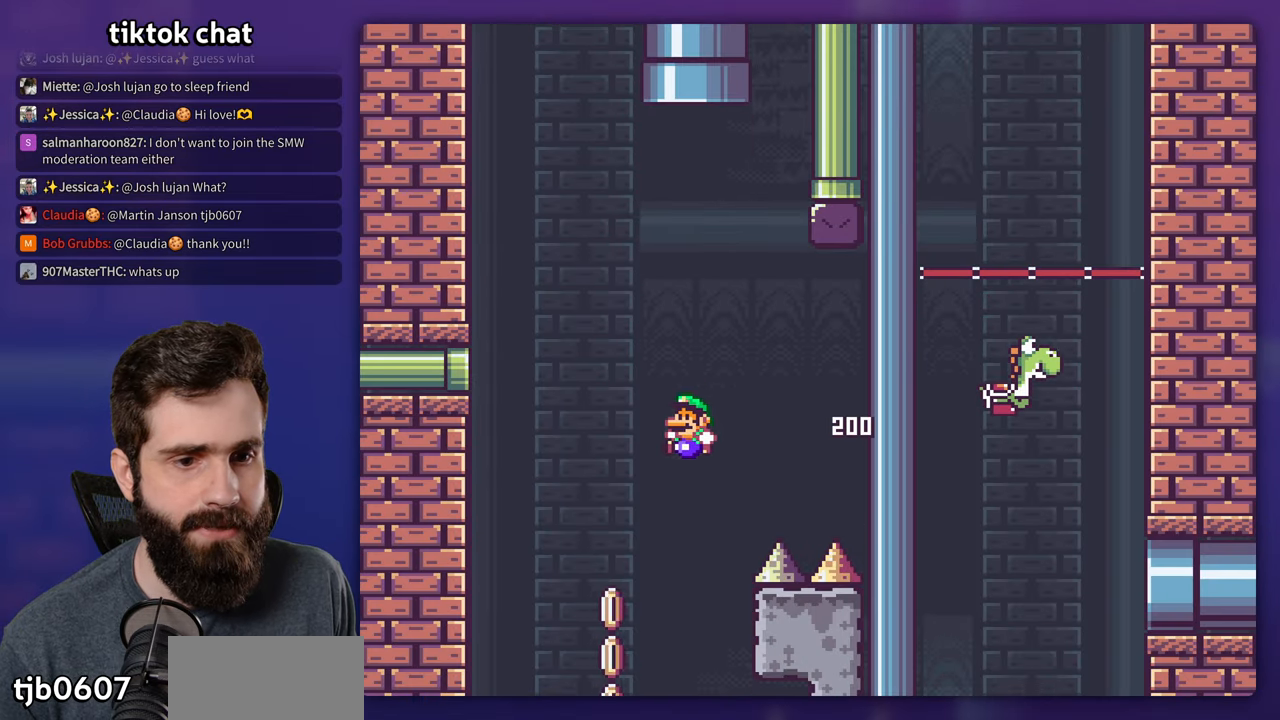
{"buttons": ["B", "Y", "DPAD_RIGHT"], "events": [[133, "DPAD_RIGHT", "down"], [283, "DPAD_RIGHT", "up"], [416, "DPAD_RIGHT", "down"]]}
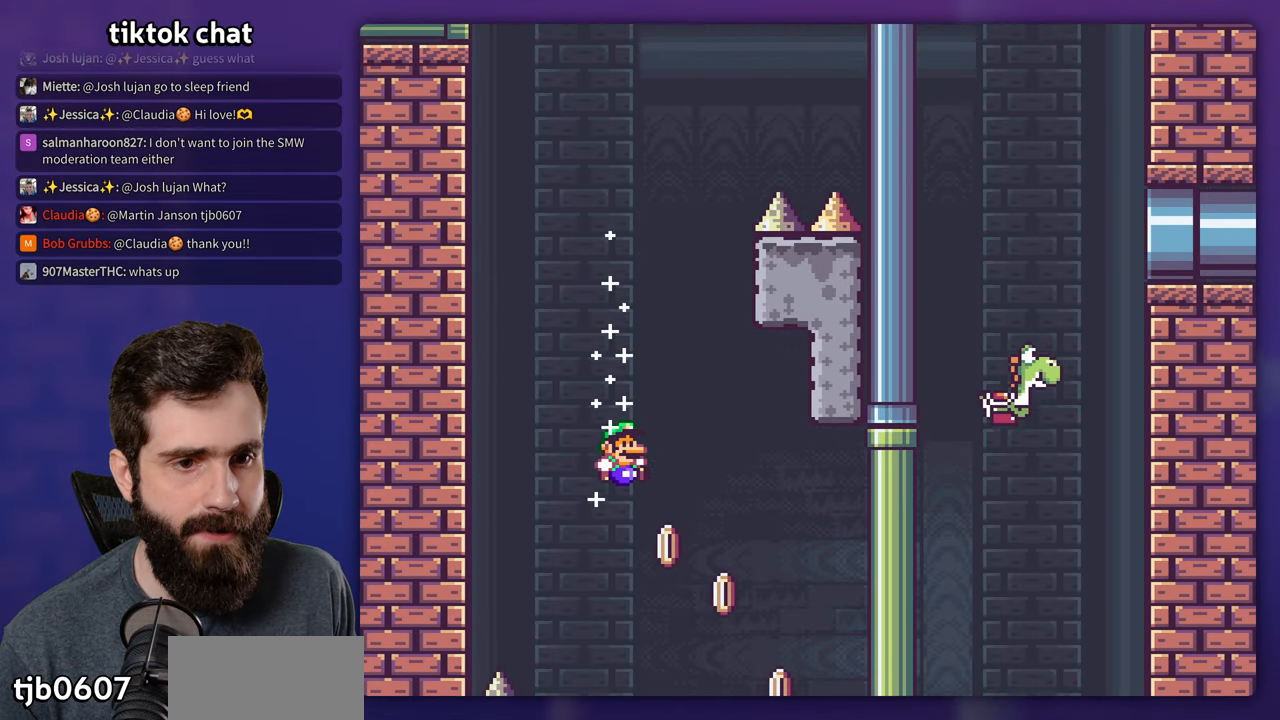
{"buttons": ["B", "Y", "DPAD_LEFT"], "events": [[433, "DPAD_RIGHT", "up"], [450, "DPAD_LEFT", "down"]]}
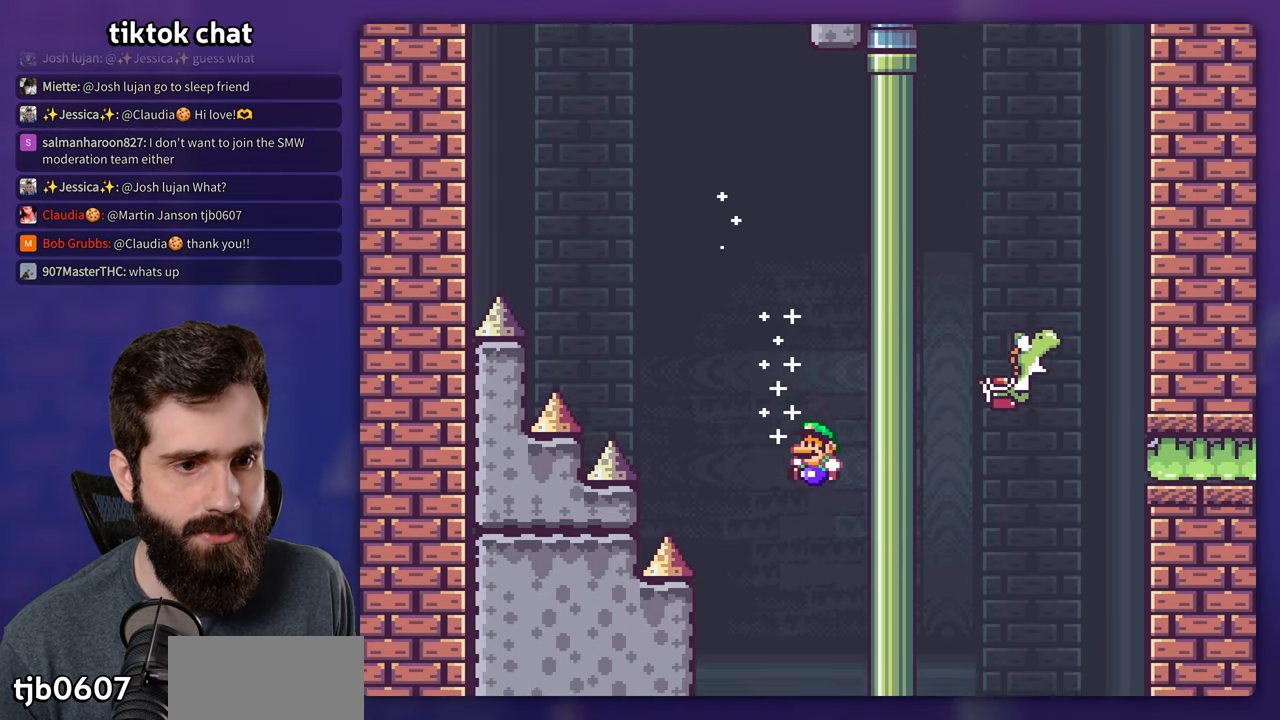
{"buttons": ["B", "Y", "DPAD_RIGHT"], "events": [[83, "DPAD_LEFT", "up"], [433, "DPAD_RIGHT", "down"]]}
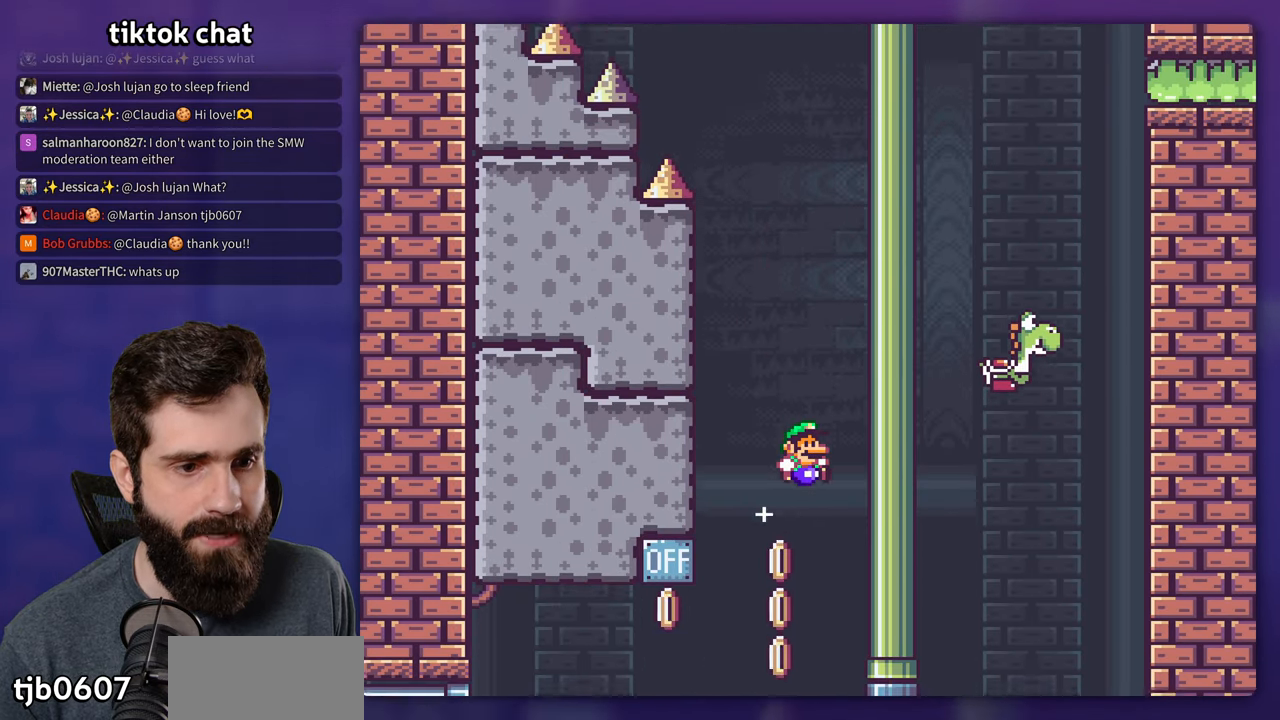
{"buttons": ["B", "Y", "DPAD_LEFT"], "events": [[83, "DPAD_RIGHT", "up"], [166, "DPAD_LEFT", "down"], [316, "DPAD_LEFT", "up"], [450, "DPAD_LEFT", "down"]]}
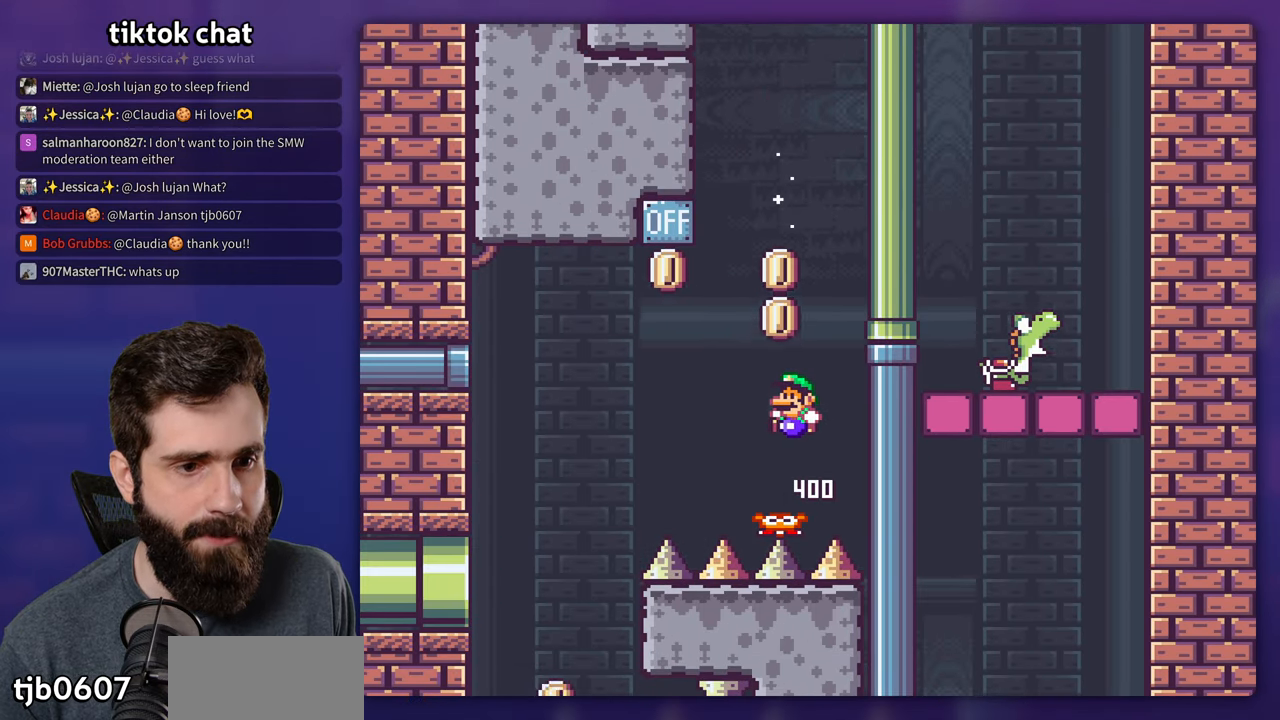
{"buttons": ["B", "Y", "DPAD_LEFT"], "events": []}
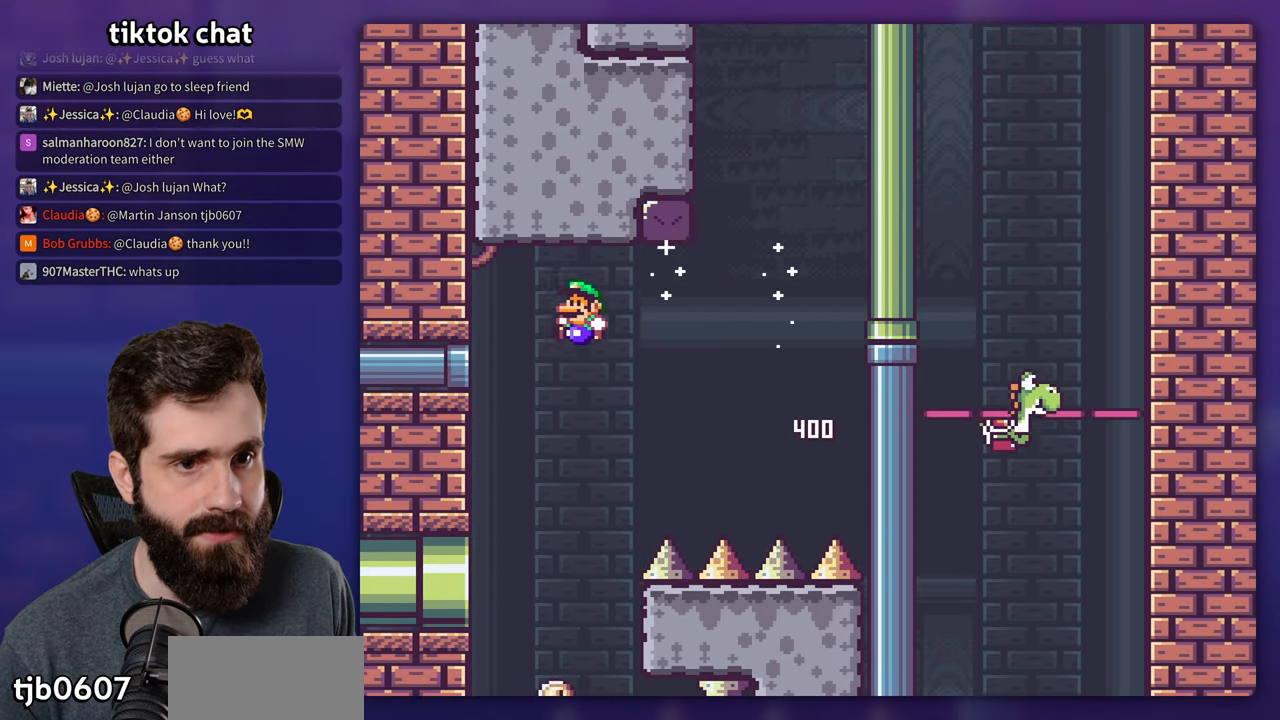
{"buttons": ["B", "Y", "DPAD_RIGHT"], "events": [[33, "DPAD_LEFT", "up"], [133, "DPAD_RIGHT", "down"], [283, "DPAD_RIGHT", "up"], [383, "DPAD_RIGHT", "down"]]}
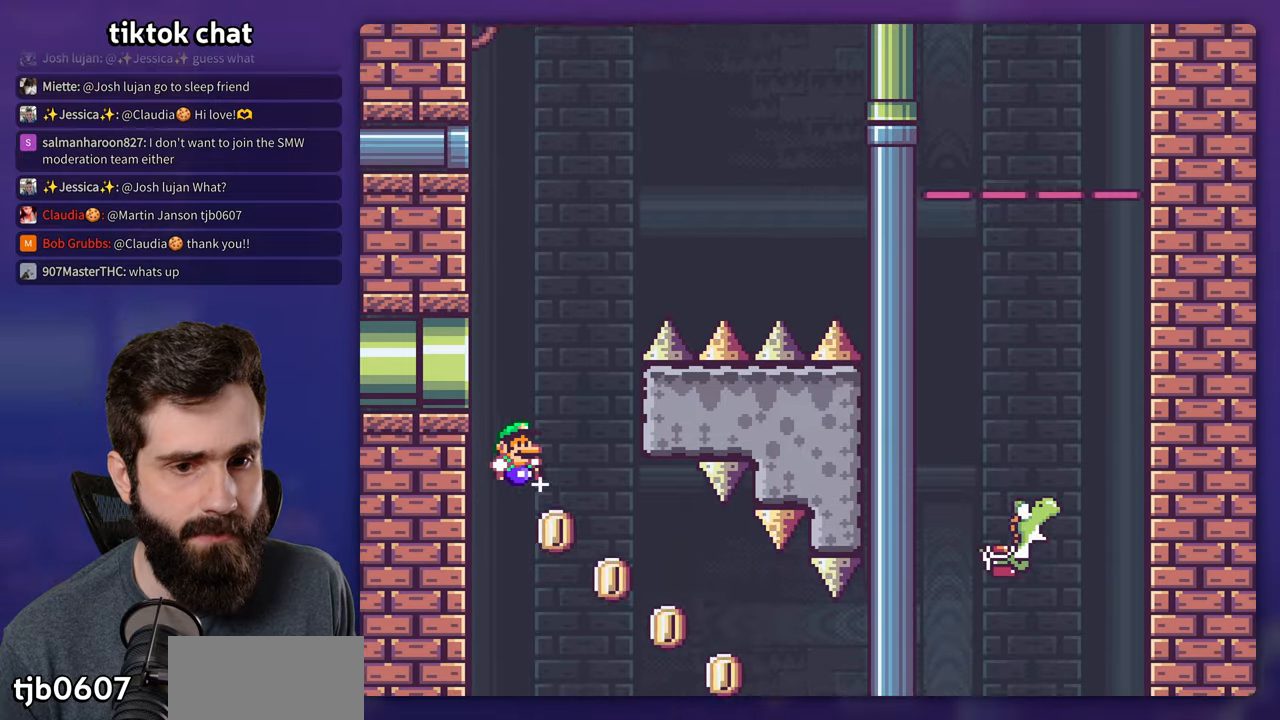
{"buttons": ["B", "Y", "DPAD_RIGHT"], "events": [[33, "DPAD_RIGHT", "up"], [217, "DPAD_RIGHT", "down"]]}
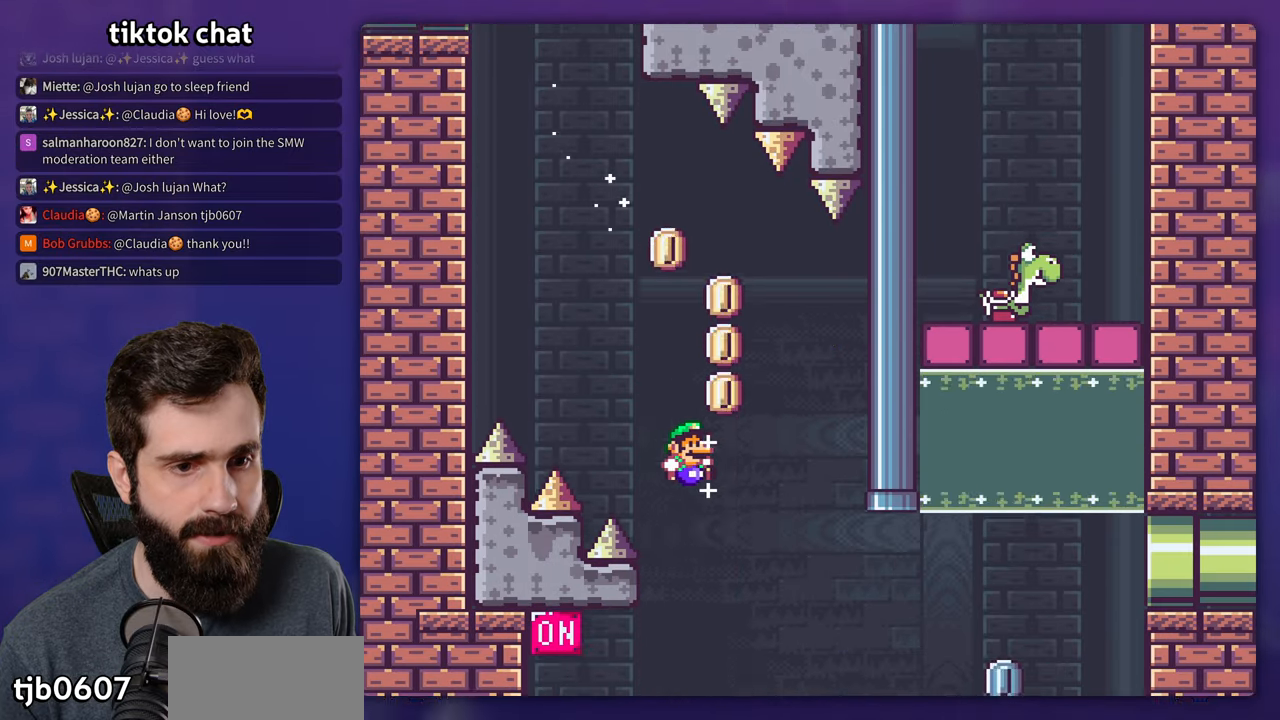
{"buttons": ["B", "Y"], "events": [[100, "DPAD_LEFT", "down"], [100, "DPAD_RIGHT", "up"], [233, "DPAD_LEFT", "up"]]}
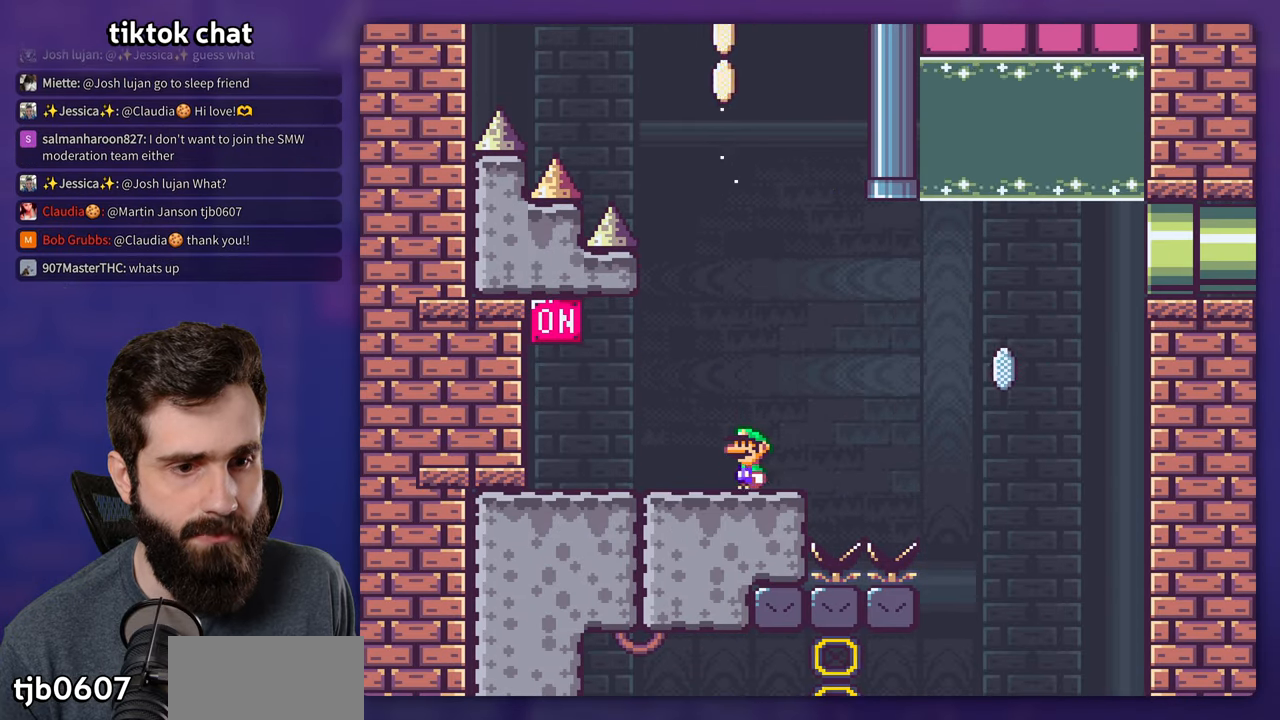
{"buttons": ["Y", "DPAD_LEFT"], "events": [[67, "B", "up"], [67, "DPAD_LEFT", "down"]]}